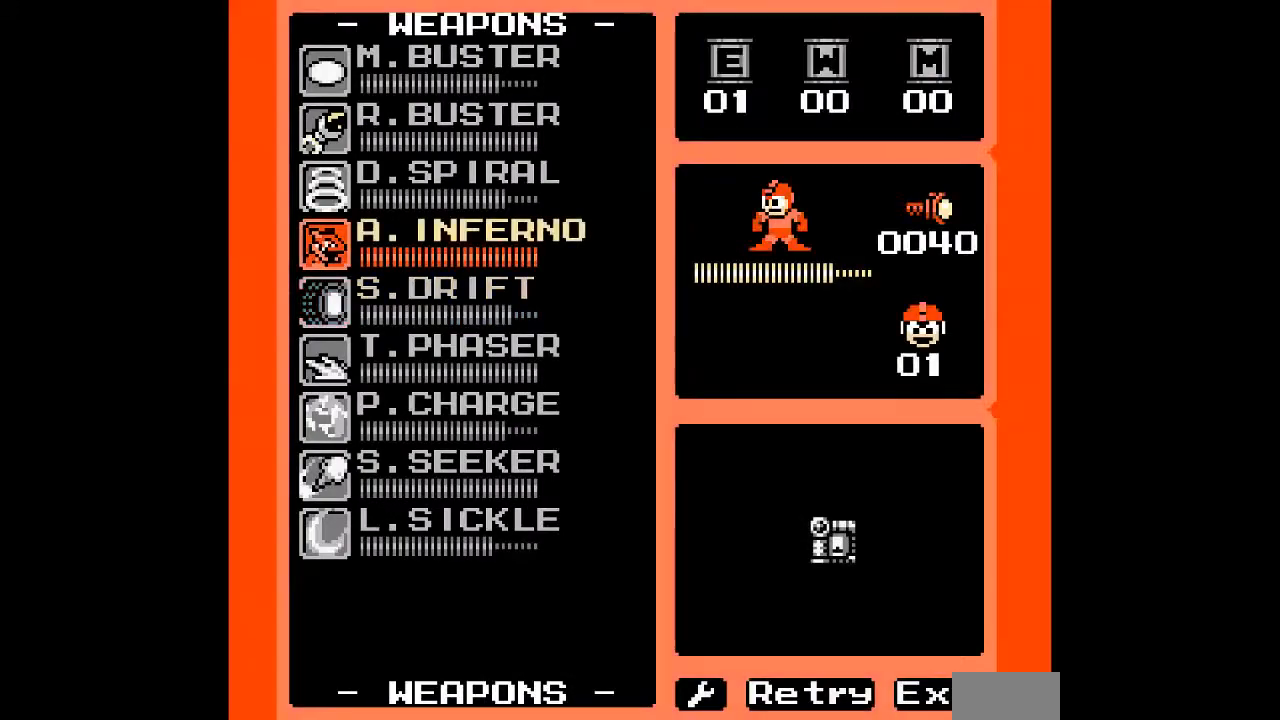
Gameplay with a controller; each line is a JSON object with the inputs held at the frame after it (dt_ms = milliseconds from this image to that frame). "events" lists button and stick changes between this image and that frame as [ms after this image, input, new state], when the widget could be followed in between. Not read: C DPAD_RIGHT L3 R3.
{"dt_ms": 500, "buttons": [], "events": [[100, "DPAD_UP", "up"]]}
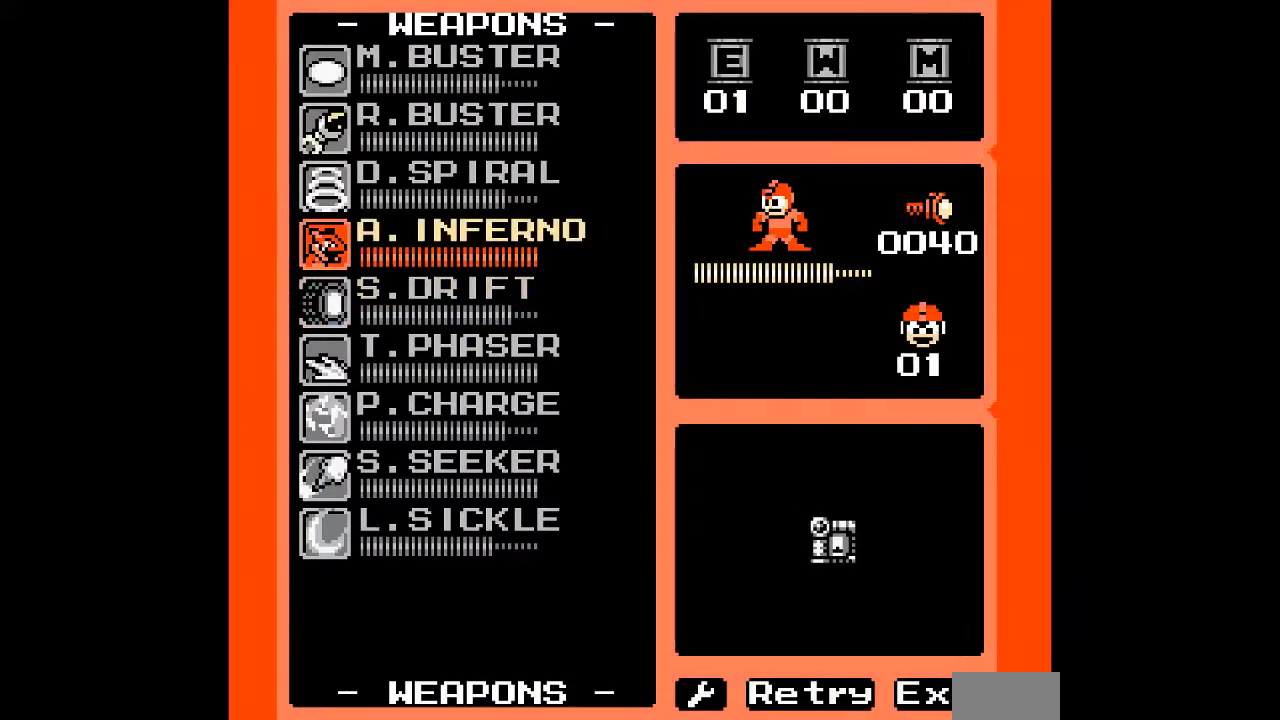
{"dt_ms": 500, "buttons": [], "events": []}
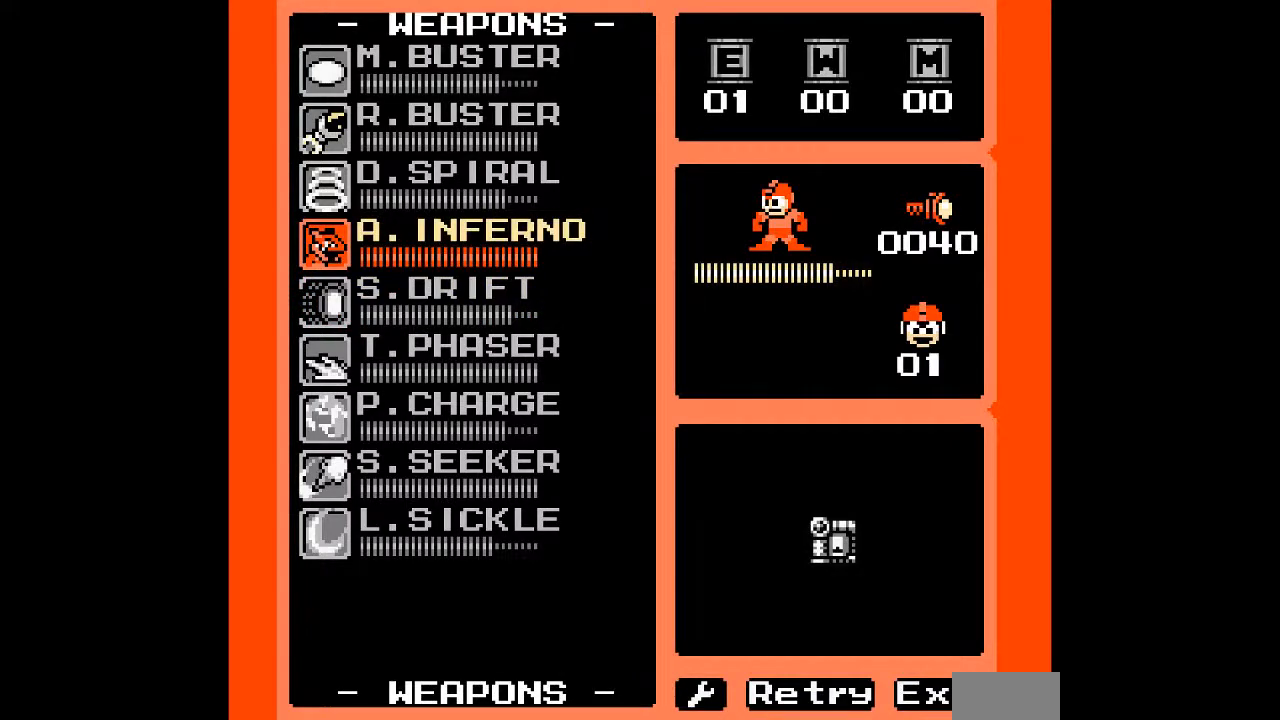
{"dt_ms": 500, "buttons": [], "events": []}
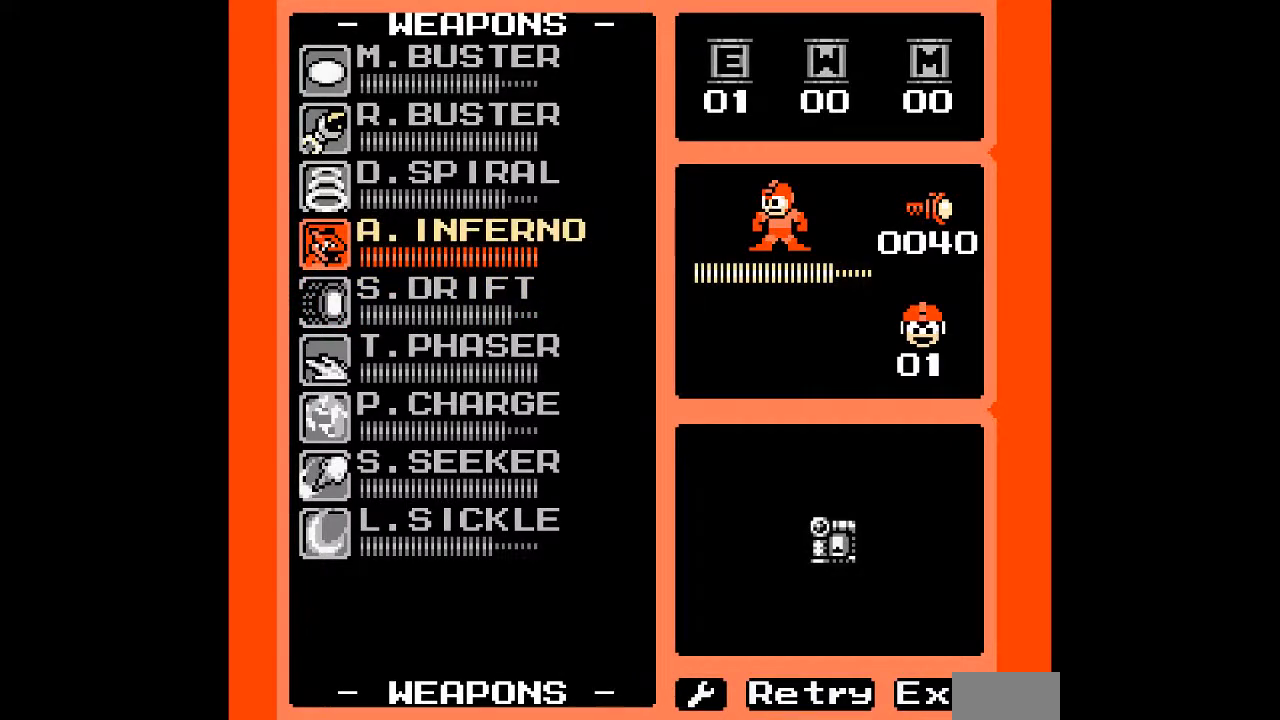
{"dt_ms": 500, "buttons": [], "events": []}
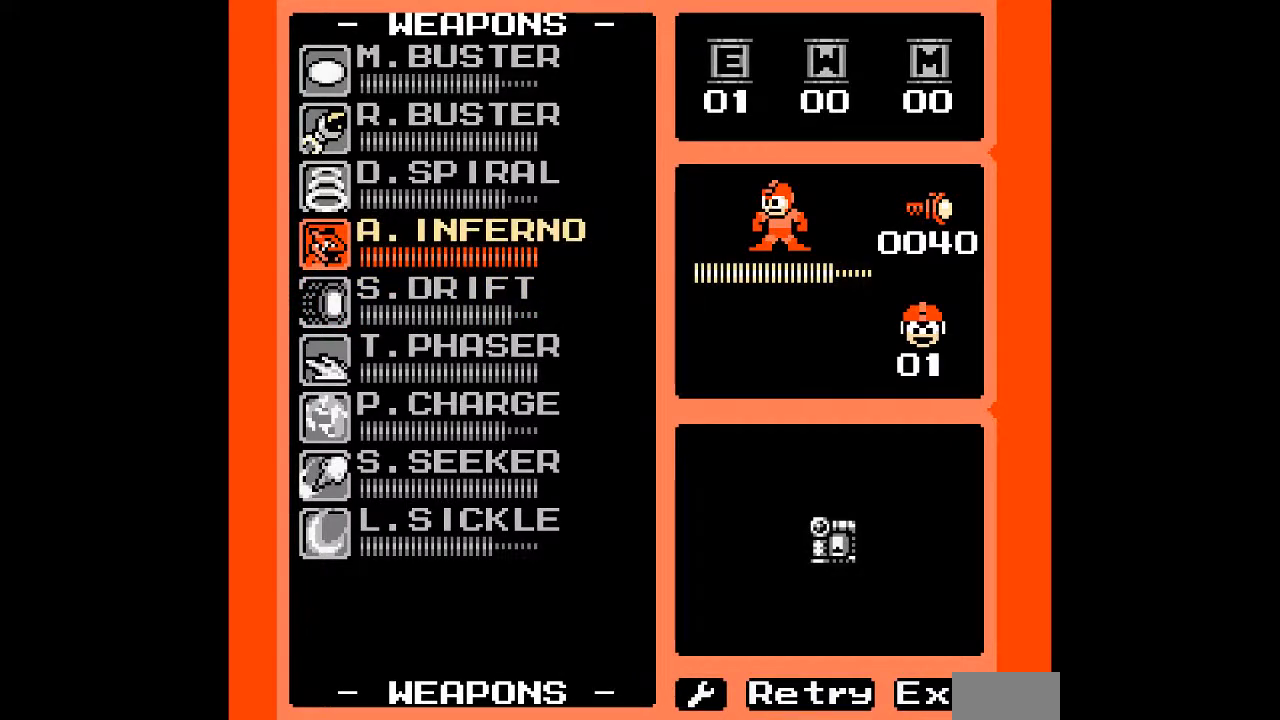
{"dt_ms": 500, "buttons": [], "events": []}
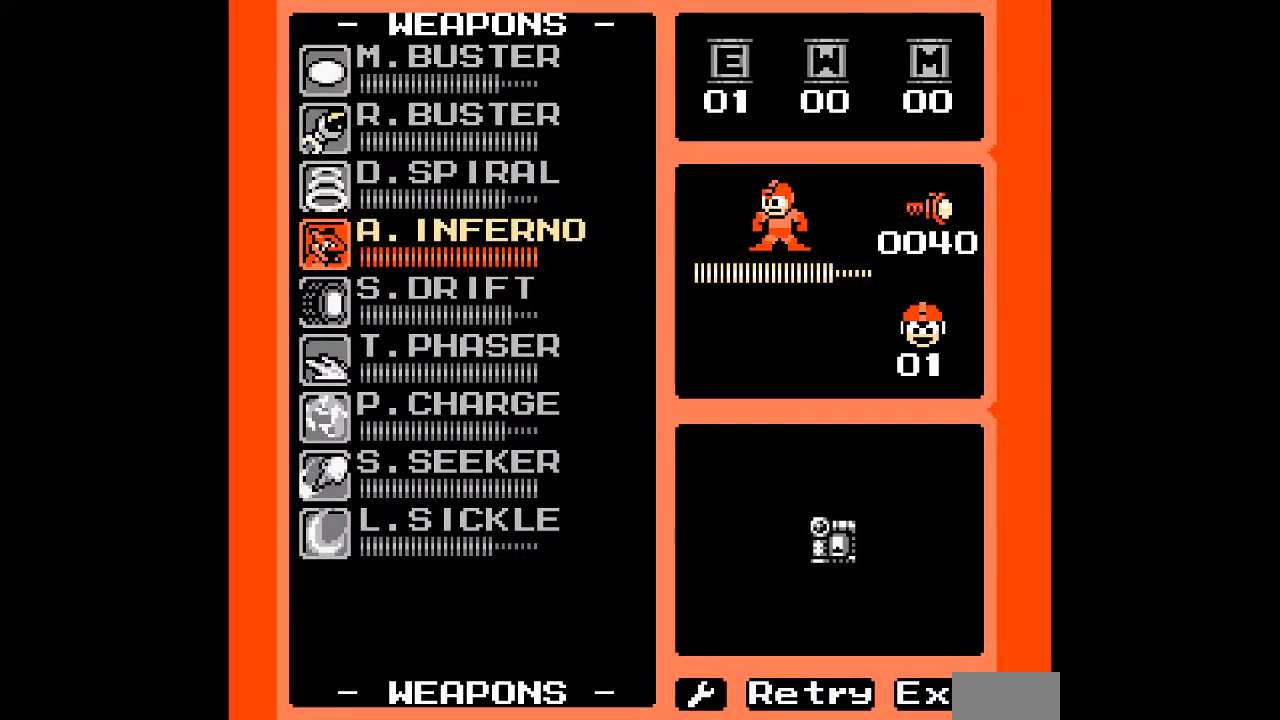
{"dt_ms": 500, "buttons": [], "events": []}
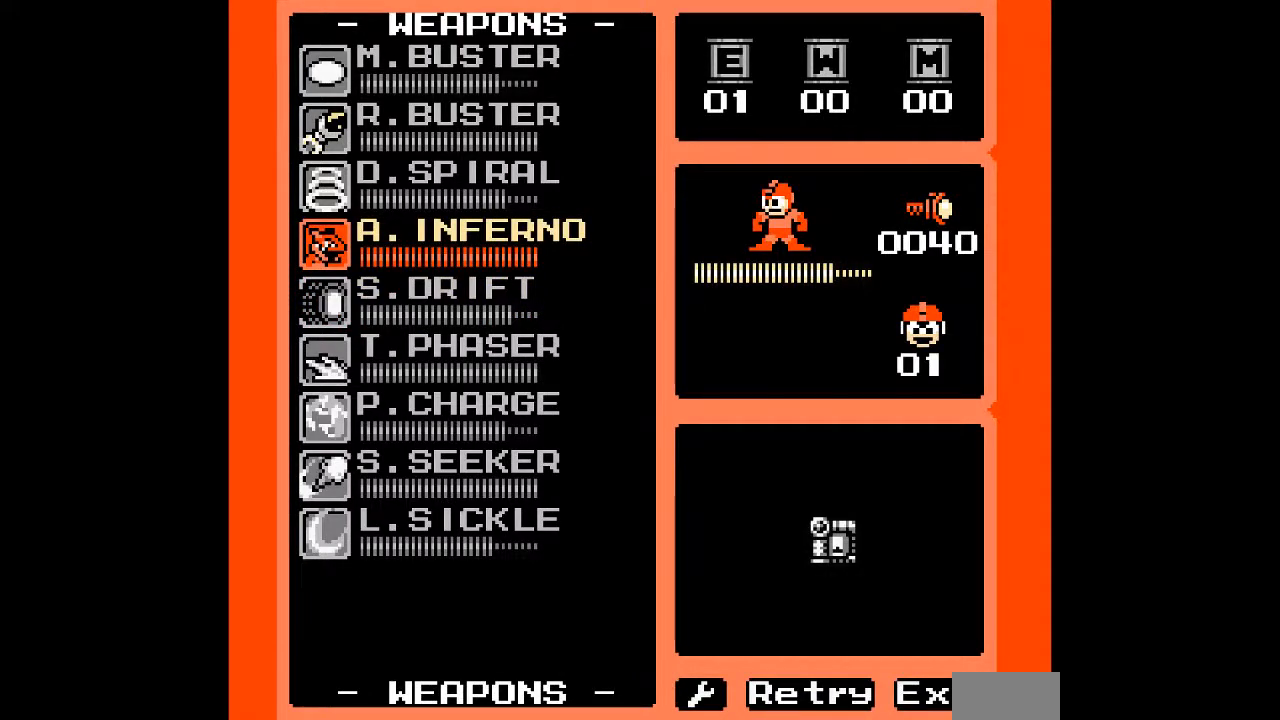
{"dt_ms": 1000, "buttons": []}
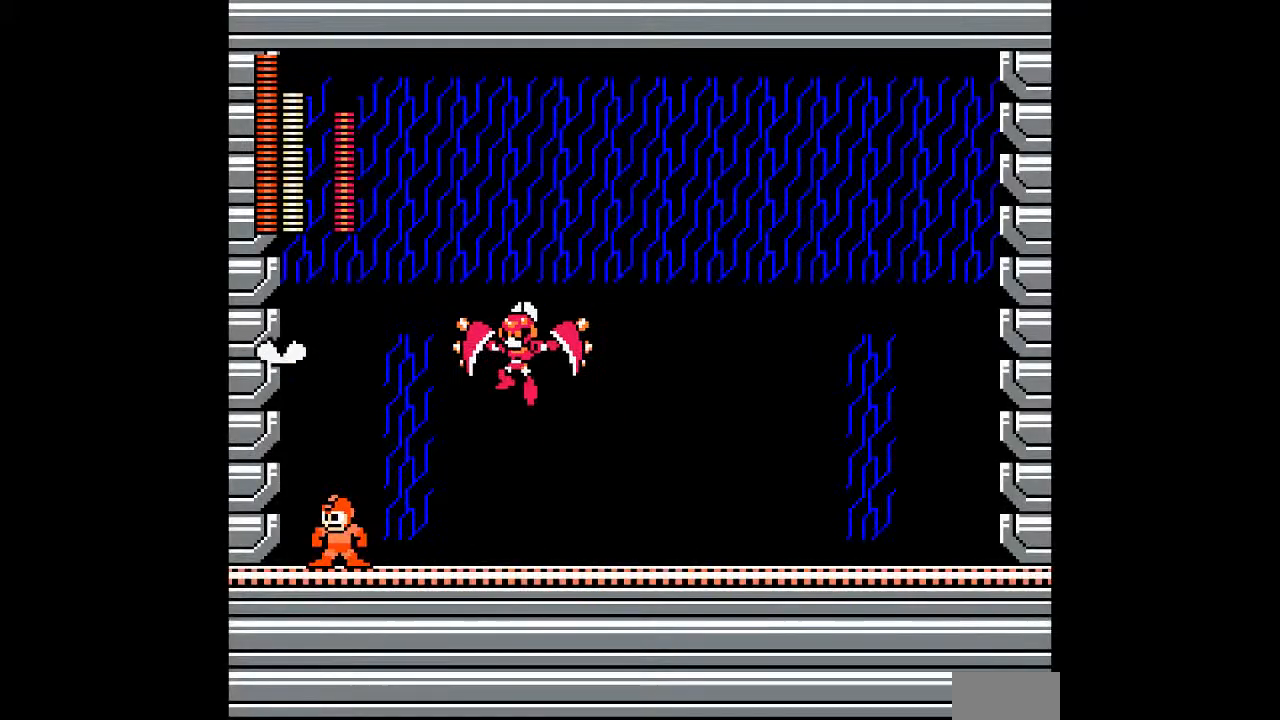
{"dt_ms": 500, "buttons": [], "events": [[150, "A", "down"], [250, "A", "up"]]}
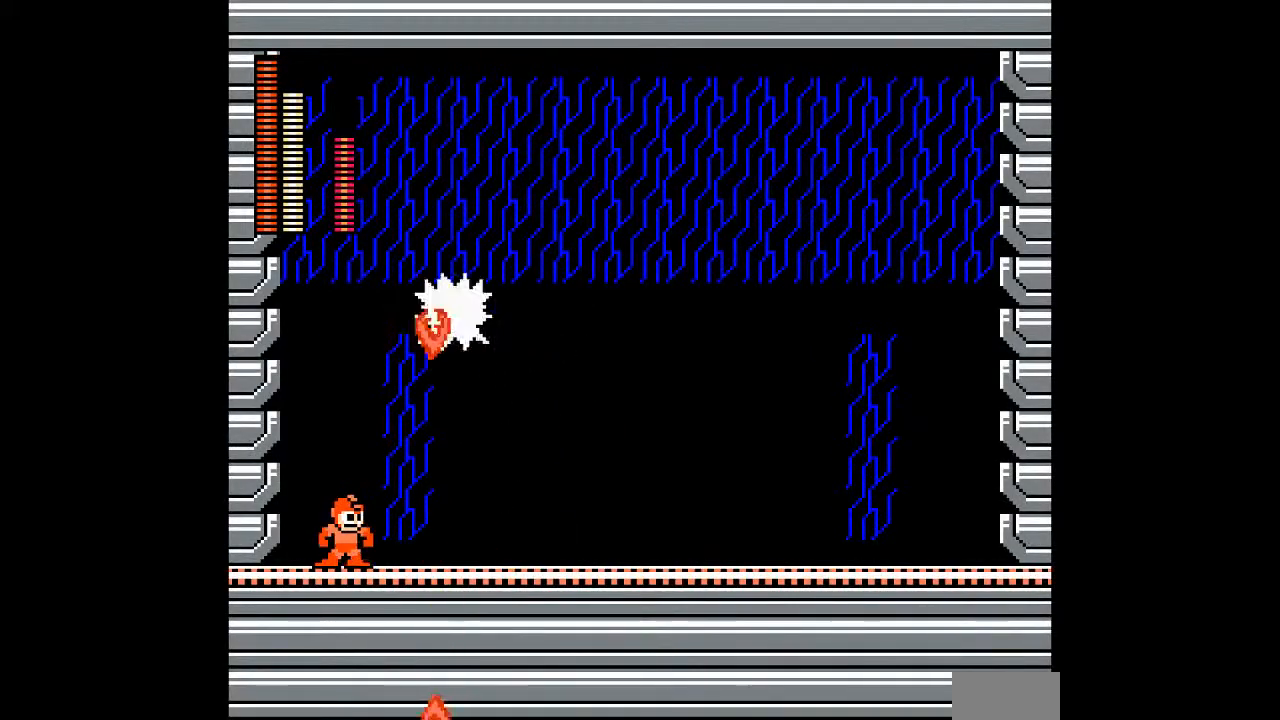
{"dt_ms": 500, "buttons": ["DPAD_LEFT"], "events": [[33, "DPAD_DOWN", "down"], [67, "B", "down"], [267, "DPAD_DOWN", "up"], [350, "B", "up"], [483, "DPAD_LEFT", "down"]]}
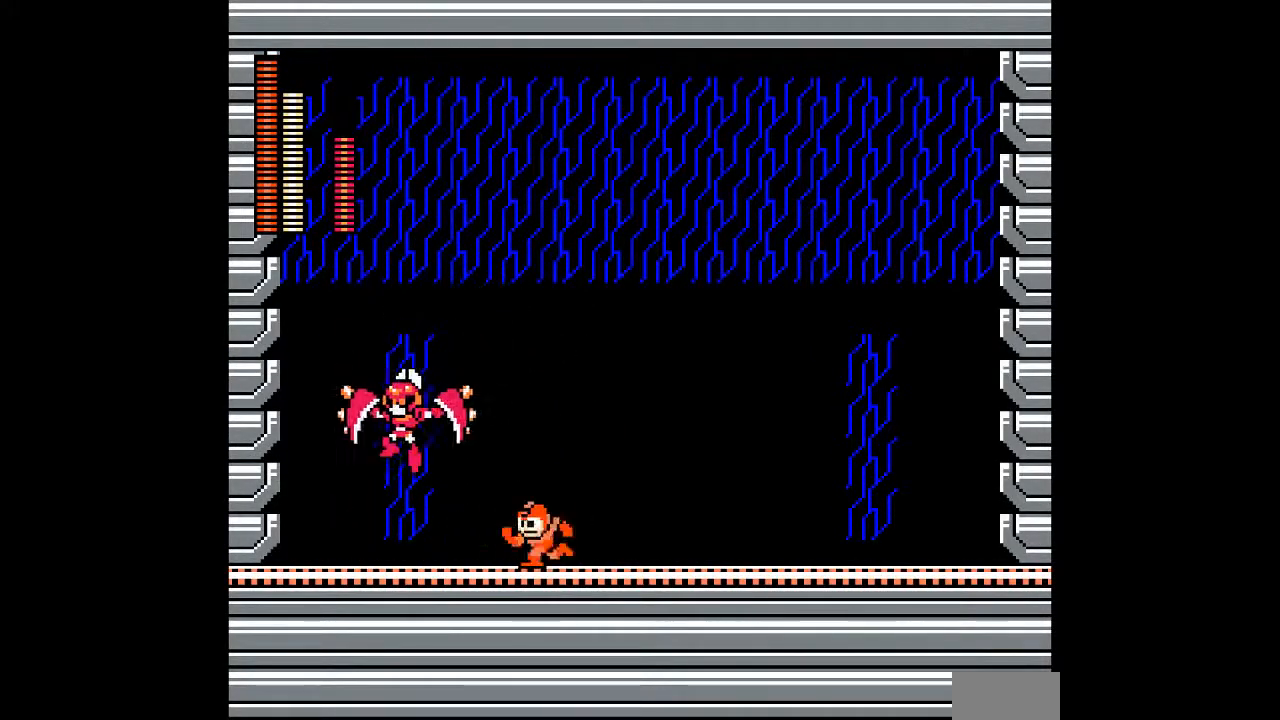
{"dt_ms": 500, "buttons": ["DPAD_DOWN"], "events": [[50, "A", "down"], [117, "DPAD_LEFT", "up"], [183, "A", "up"], [400, "DPAD_DOWN", "down"]]}
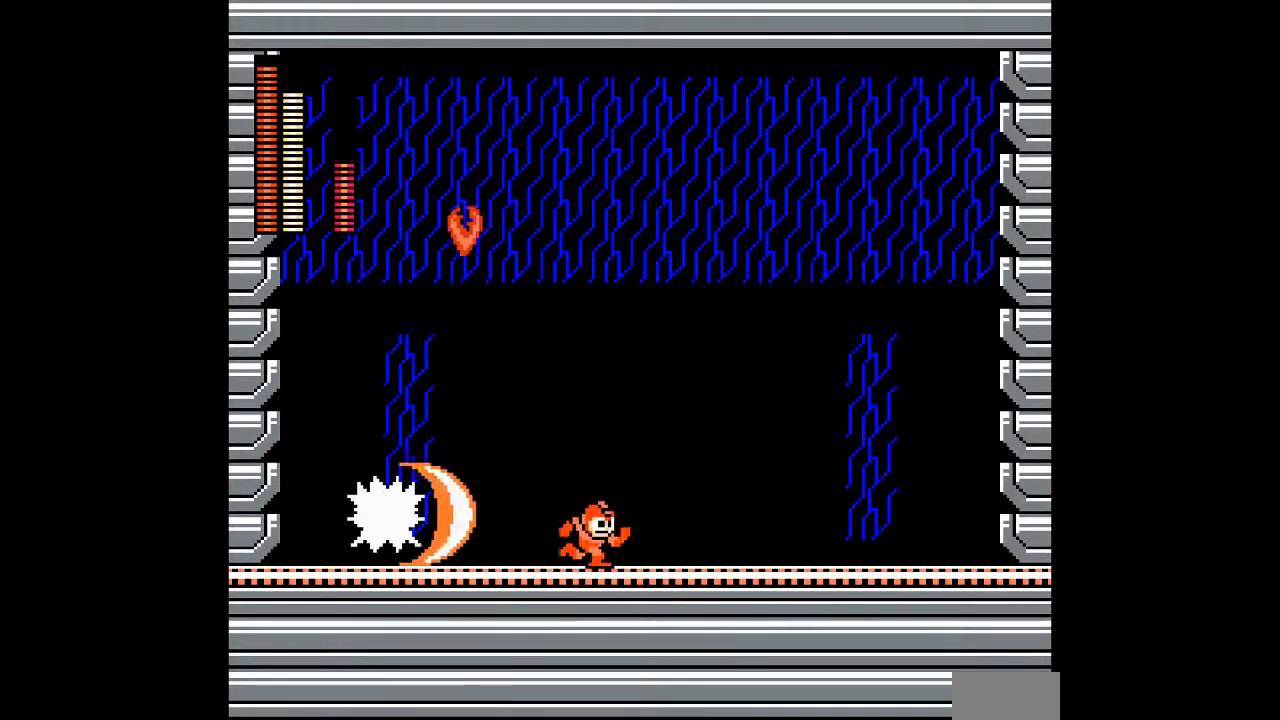
{"dt_ms": 500, "buttons": [], "events": [[33, "DPAD_DOWN", "up"], [200, "B", "down"], [417, "B", "up"]]}
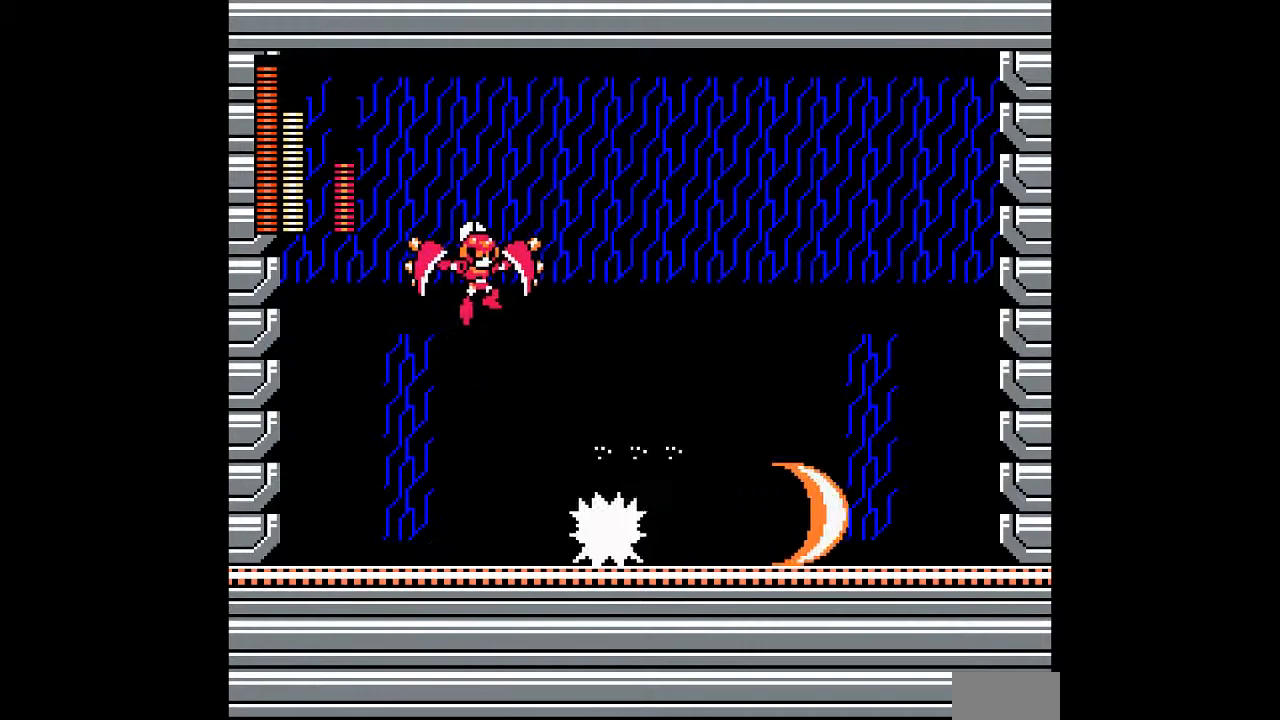
{"dt_ms": 500, "buttons": ["B"], "events": [[417, "B", "down"]]}
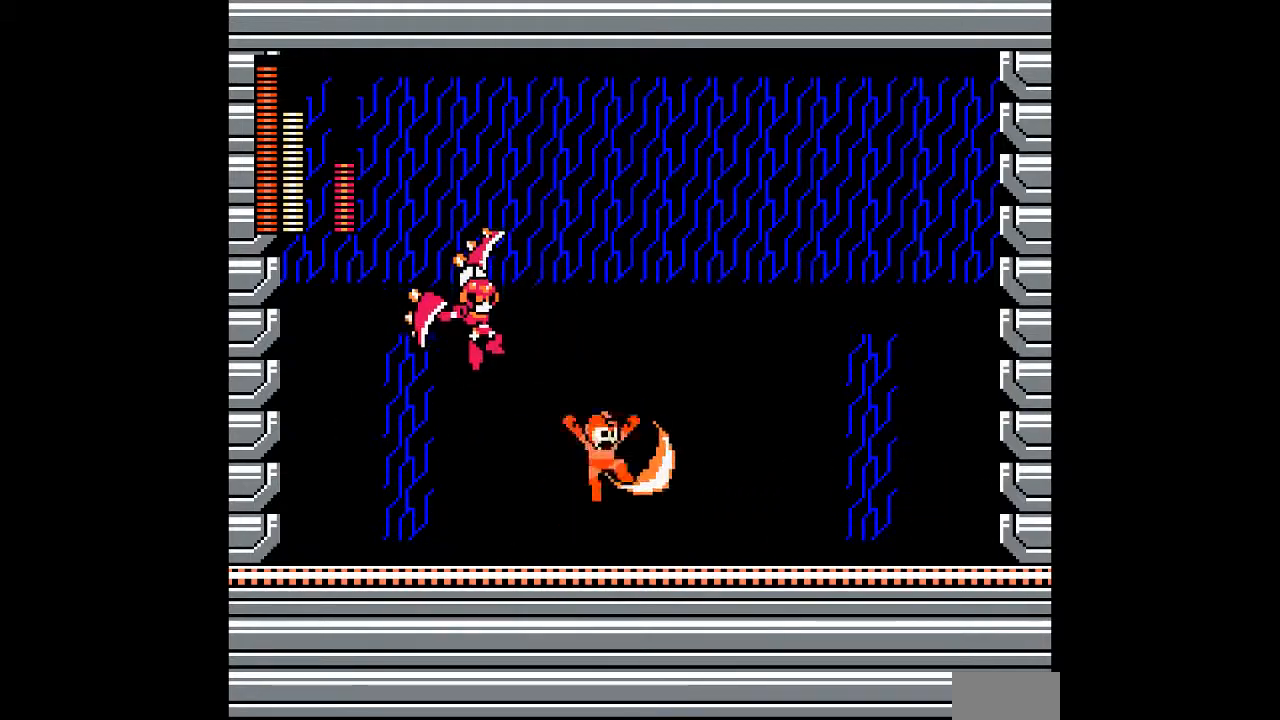
{"dt_ms": 500, "buttons": [], "events": [[67, "DPAD_LEFT", "down"], [100, "B", "up"], [217, "DPAD_LEFT", "up"]]}
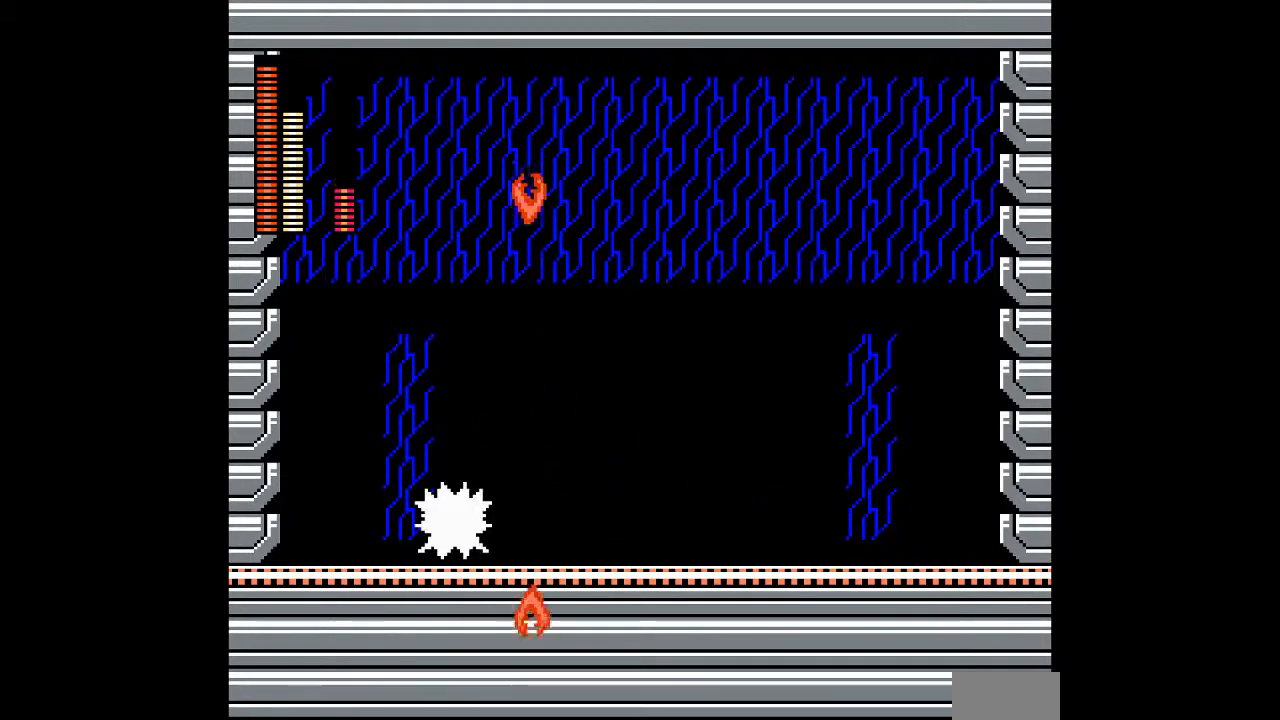
{"dt_ms": 500, "buttons": [], "events": []}
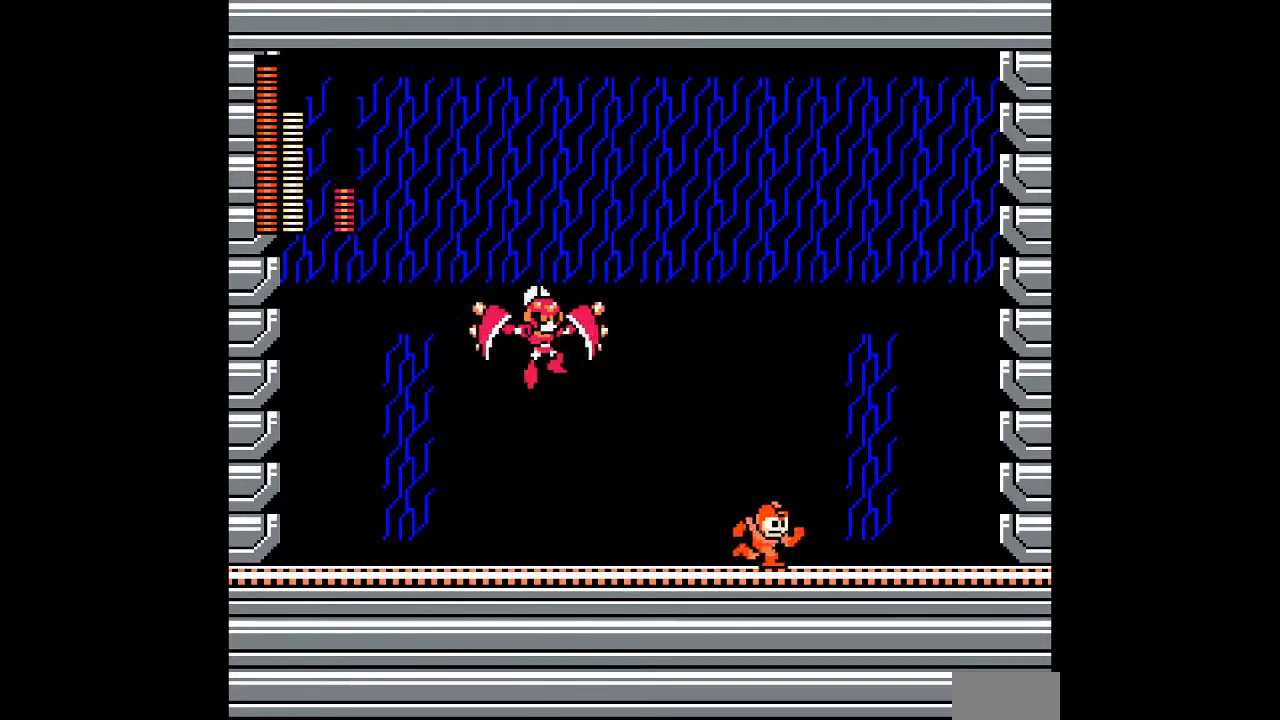
{"dt_ms": 500, "buttons": [], "events": [[100, "DPAD_LEFT", "down"], [183, "A", "down"], [250, "DPAD_LEFT", "up"], [317, "A", "up"]]}
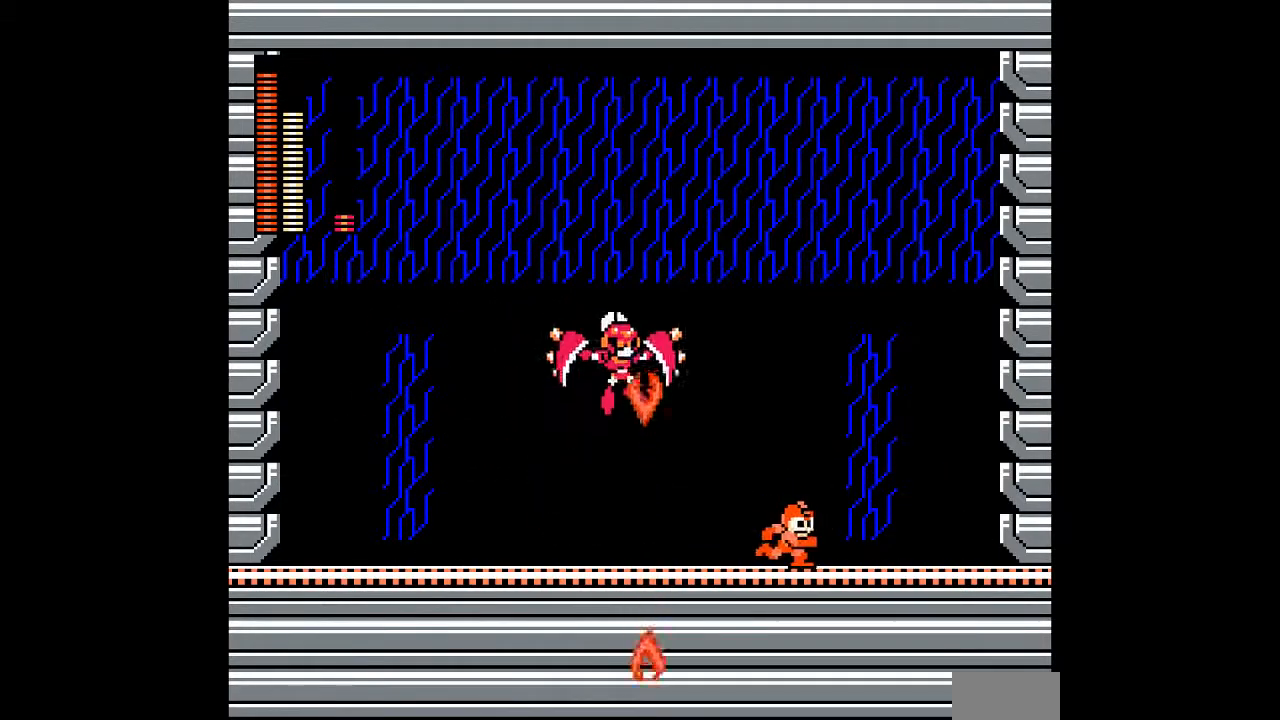
{"dt_ms": 500, "buttons": [], "events": []}
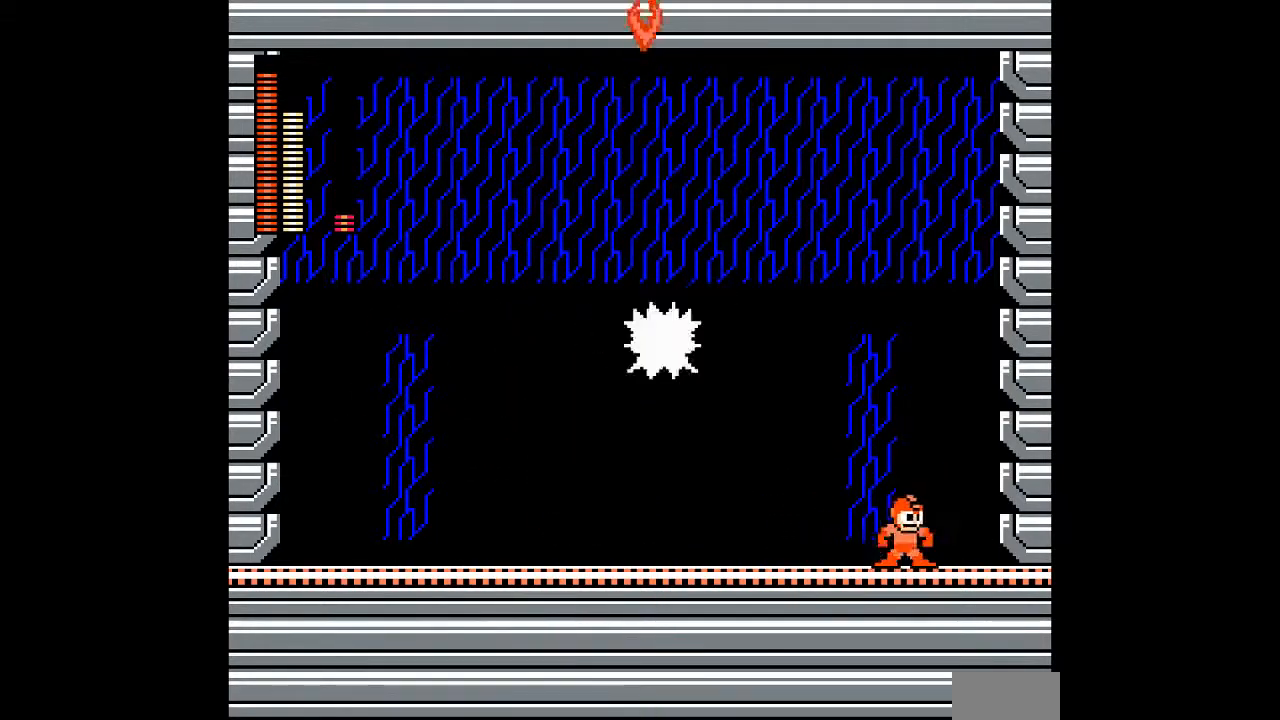
{"dt_ms": 500, "buttons": ["DPAD_LEFT"], "events": [[33, "DPAD_LEFT", "down"], [67, "A", "down"], [167, "A", "up"], [167, "DPAD_LEFT", "up"], [433, "DPAD_LEFT", "down"]]}
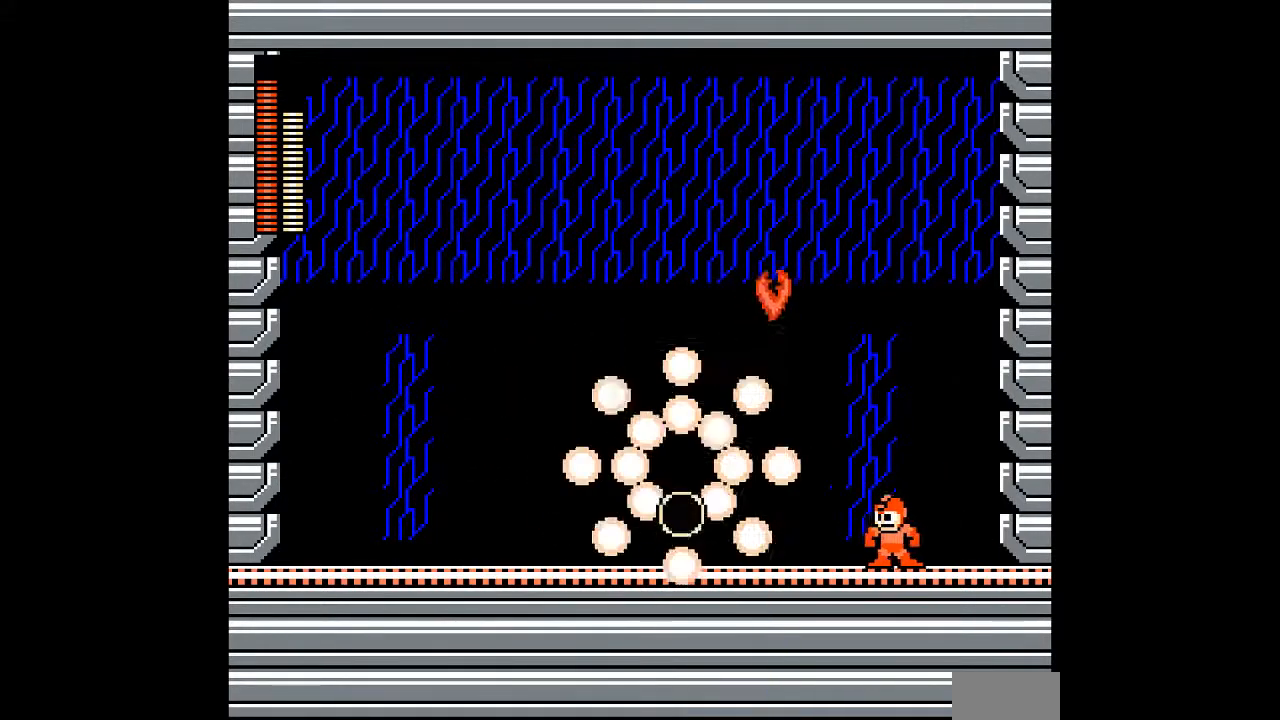
{"dt_ms": 500, "buttons": ["B", "DPAD_LEFT"]}
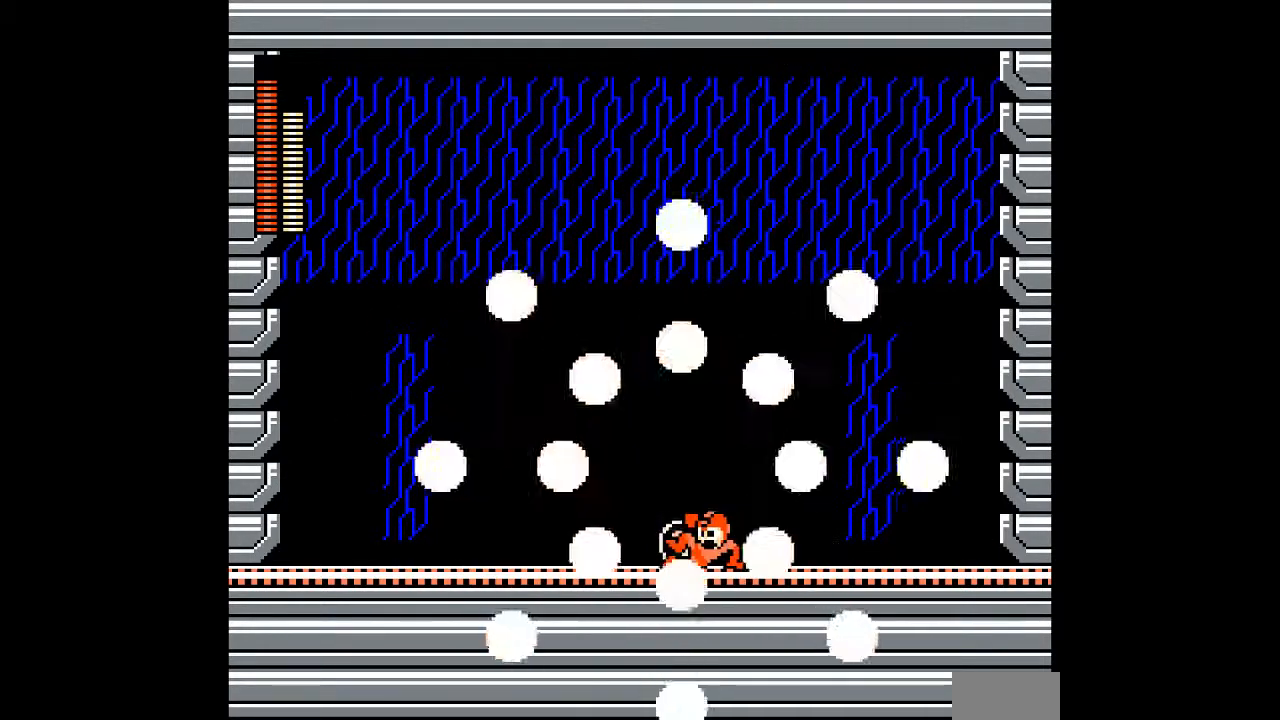
{"dt_ms": 500, "buttons": [], "events": [[250, "B", "up"], [383, "DPAD_LEFT", "up"]]}
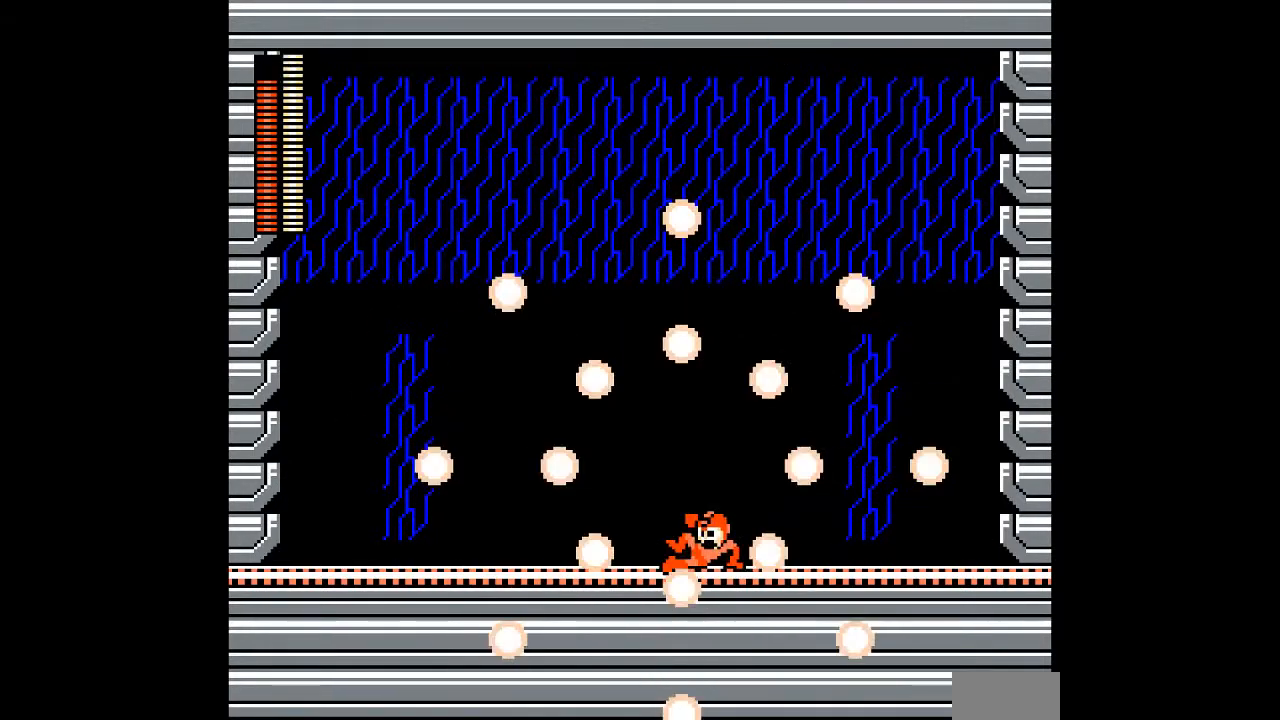
{"dt_ms": 500, "buttons": ["DPAD_LEFT"], "events": [[317, "DPAD_LEFT", "down"]]}
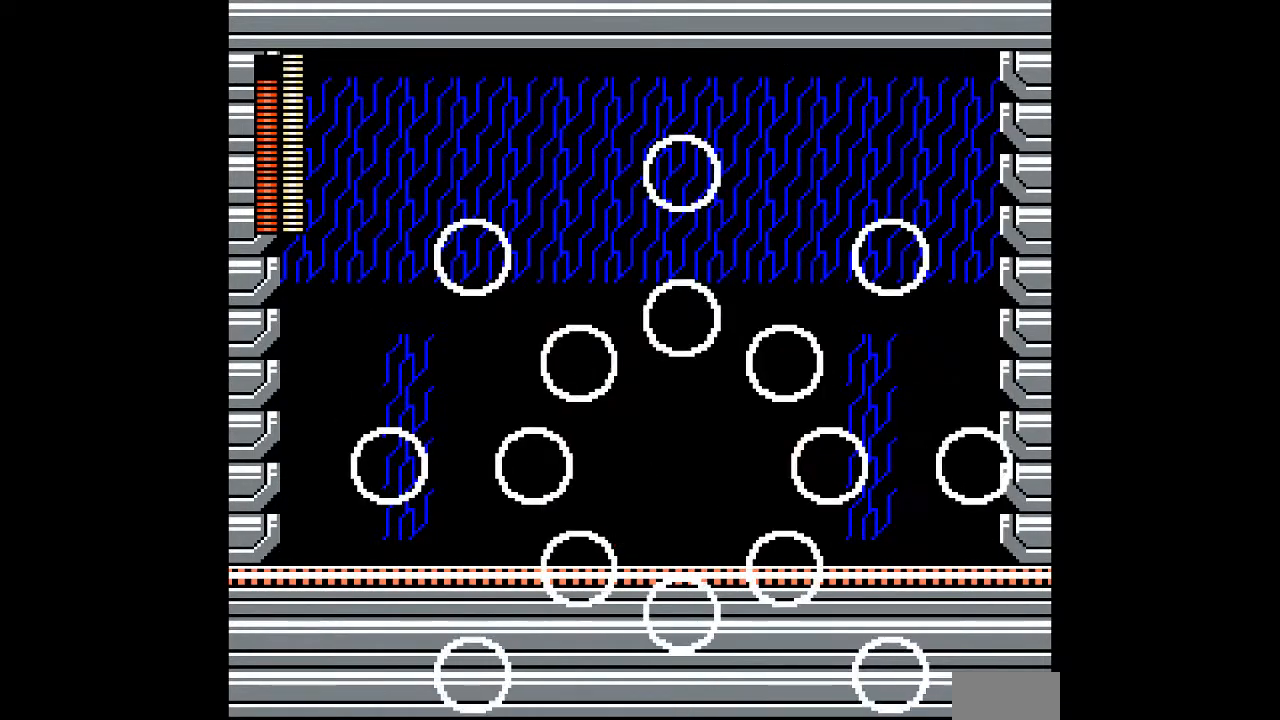
{"dt_ms": 500, "buttons": [], "events": [[117, "DPAD_LEFT", "up"]]}